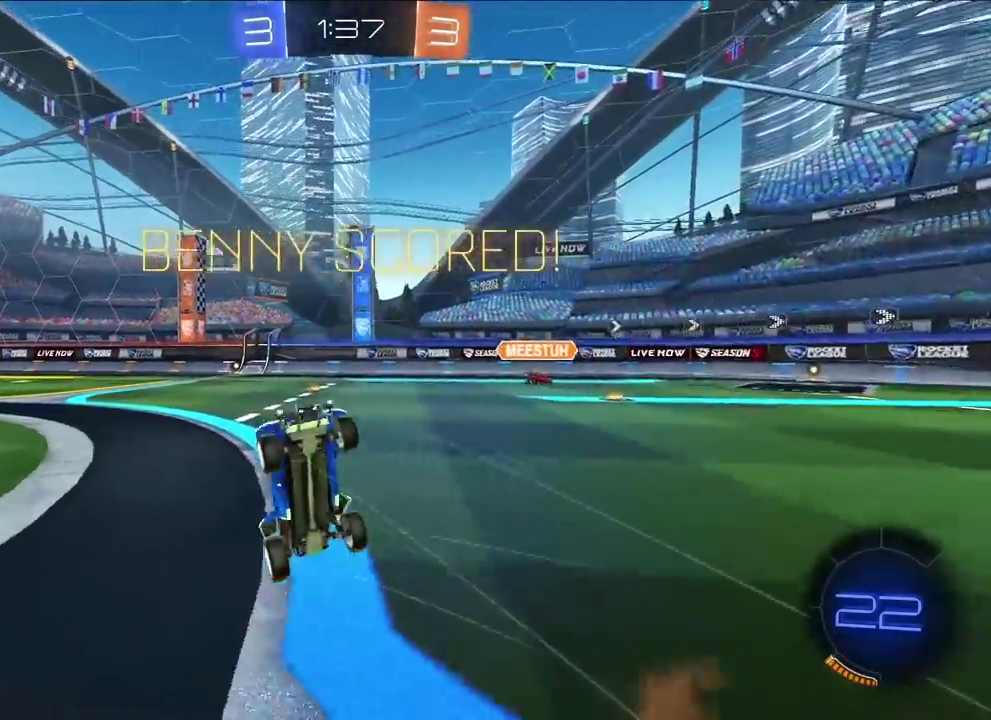
Gameplay with a controller (PlayStation layout); each line is a JSON object with the inputs held at the frame after it. "events" lists button and stick changes between this image and that frame as [ms after this image, input, new state], when the widget could be followed in between.
{"buttons": ["SQUARE"], "left_stick": "up", "right_stick": "center", "events": [[100, "SQUARE", "down"], [167, "left_stick", "up"]]}
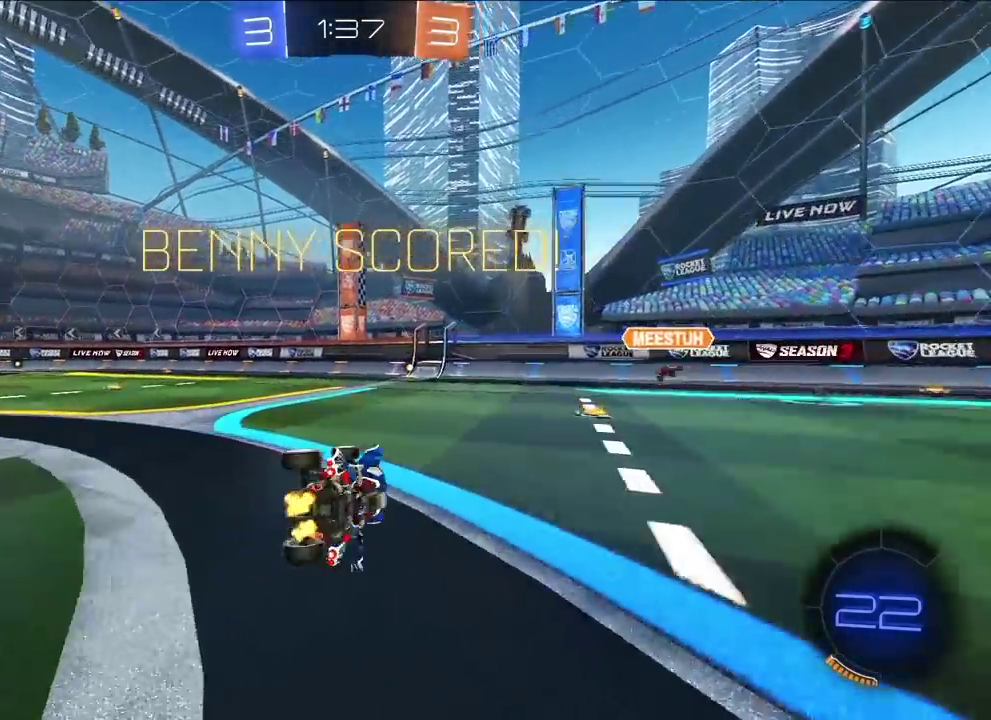
{"buttons": ["L2"], "left_stick": "up-right", "right_stick": "center", "events": [[50, "left_stick", "up-left"], [100, "SQUARE", "up"], [233, "left_stick", "up"], [283, "left_stick", "up-right"], [350, "L2", "down"], [450, "L1", "down"], [500, "L1", "up"]]}
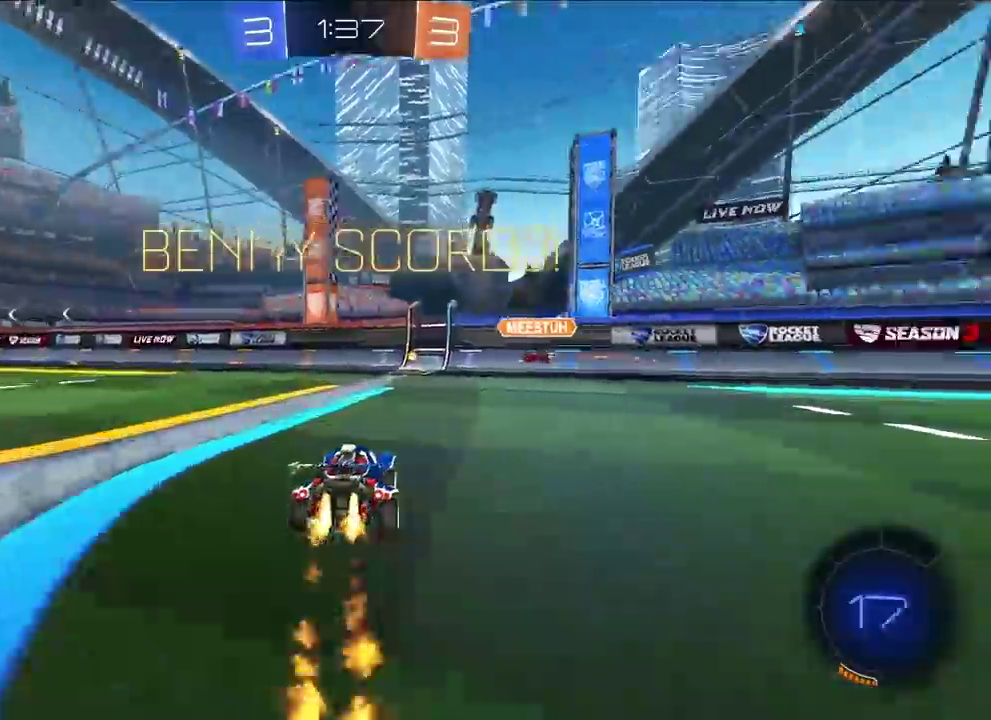
{"buttons": ["L2"], "left_stick": "up-right", "right_stick": "center", "events": [[17, "L2", "up"], [50, "R1", "down"], [150, "R1", "up"], [433, "L2", "down"]]}
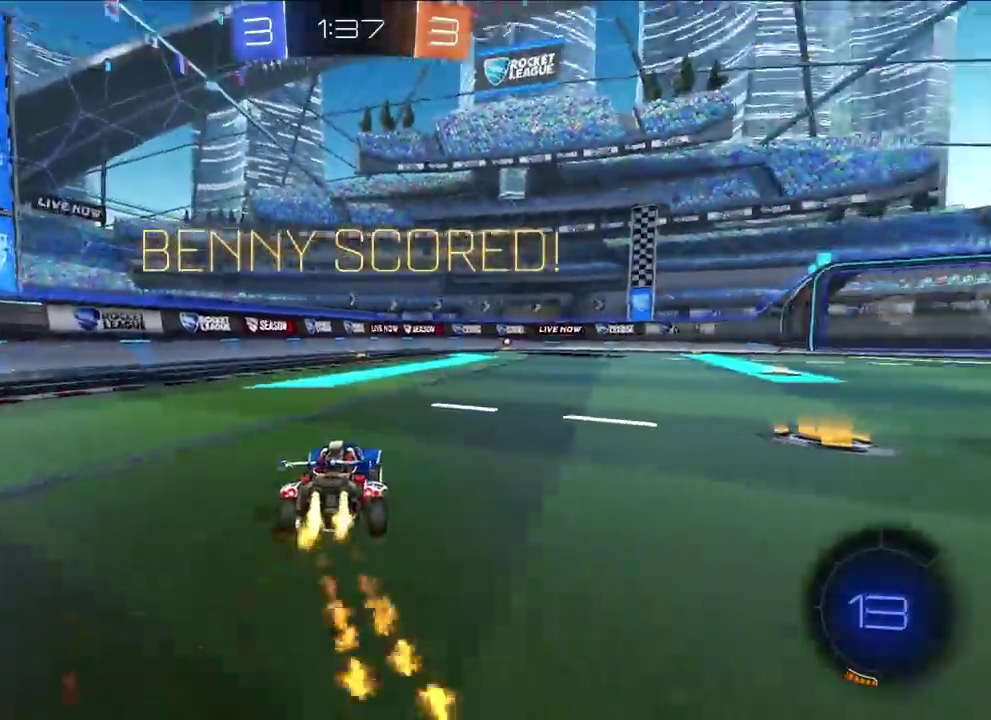
{"buttons": ["CROSS", "L2", "R1", "L3"], "left_stick": "down", "right_stick": "center", "events": [[150, "CROSS", "down"], [150, "R1", "down"], [150, "left_stick", "up"], [233, "CROSS", "up"], [267, "CROSS", "down"], [317, "L3", "down"], [317, "left_stick", "down"]]}
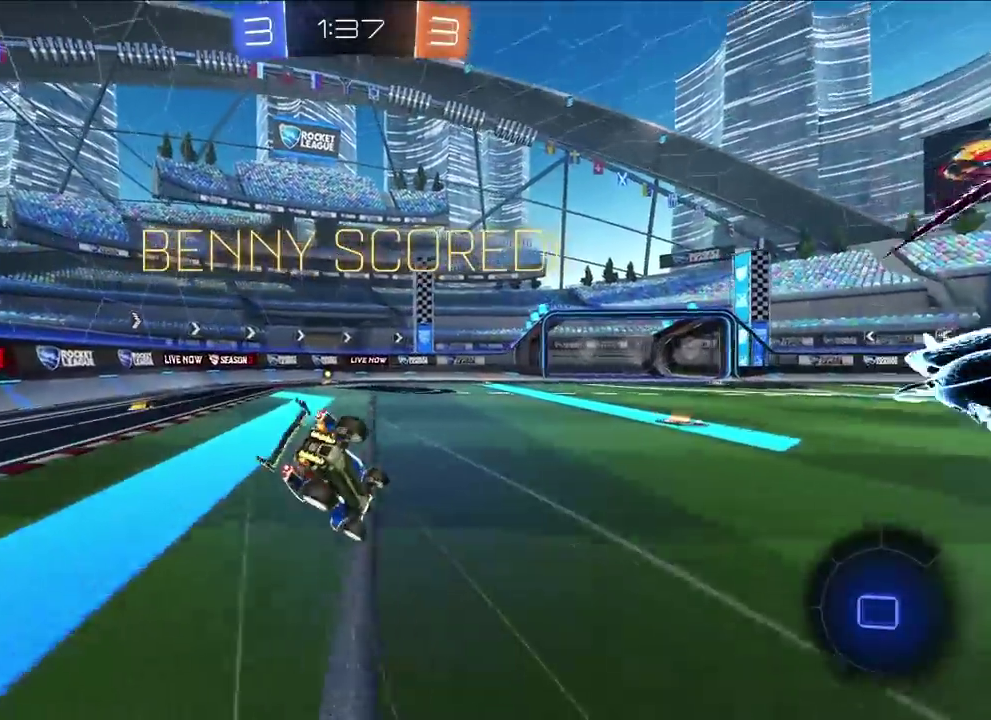
{"buttons": [], "left_stick": "center", "right_stick": "center", "events": [[50, "L3", "up"], [50, "left_stick", "down-left"], [267, "L2", "up"], [350, "CROSS", "up"], [500, "R1", "up"], [500, "left_stick", "center"]]}
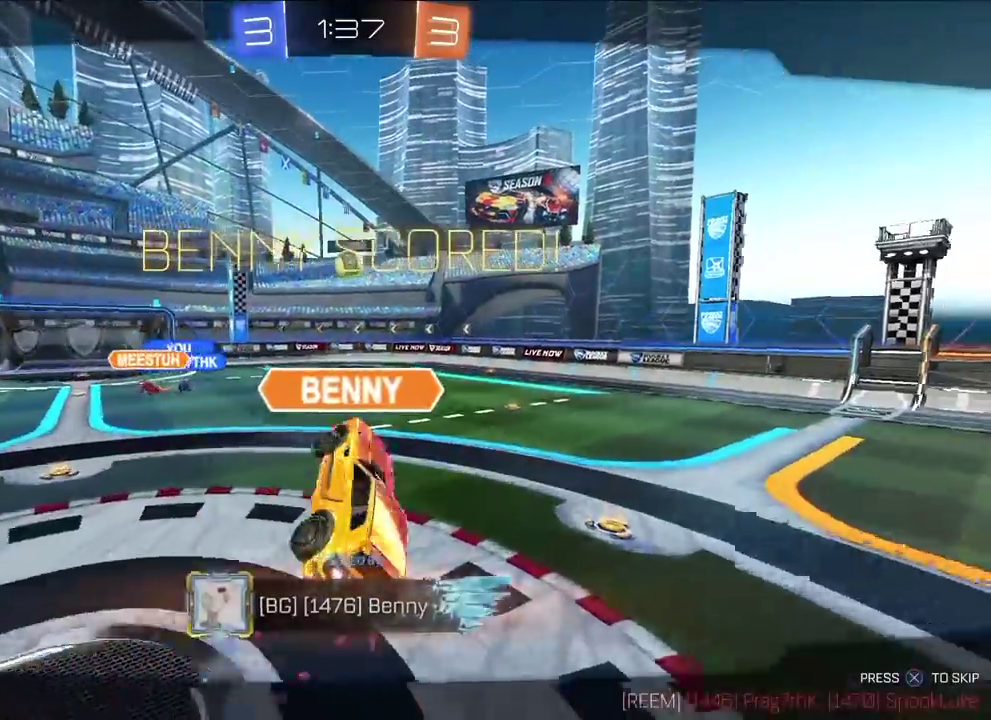
{"buttons": [], "left_stick": "center", "right_stick": "center", "events": []}
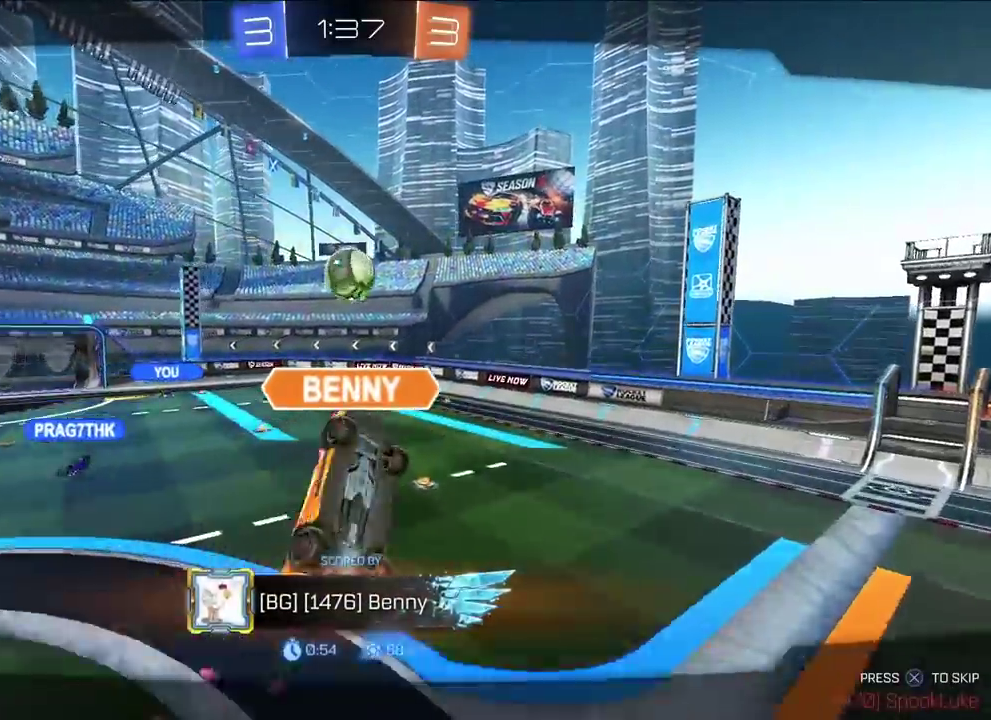
{"buttons": [], "left_stick": "center", "right_stick": "center", "events": []}
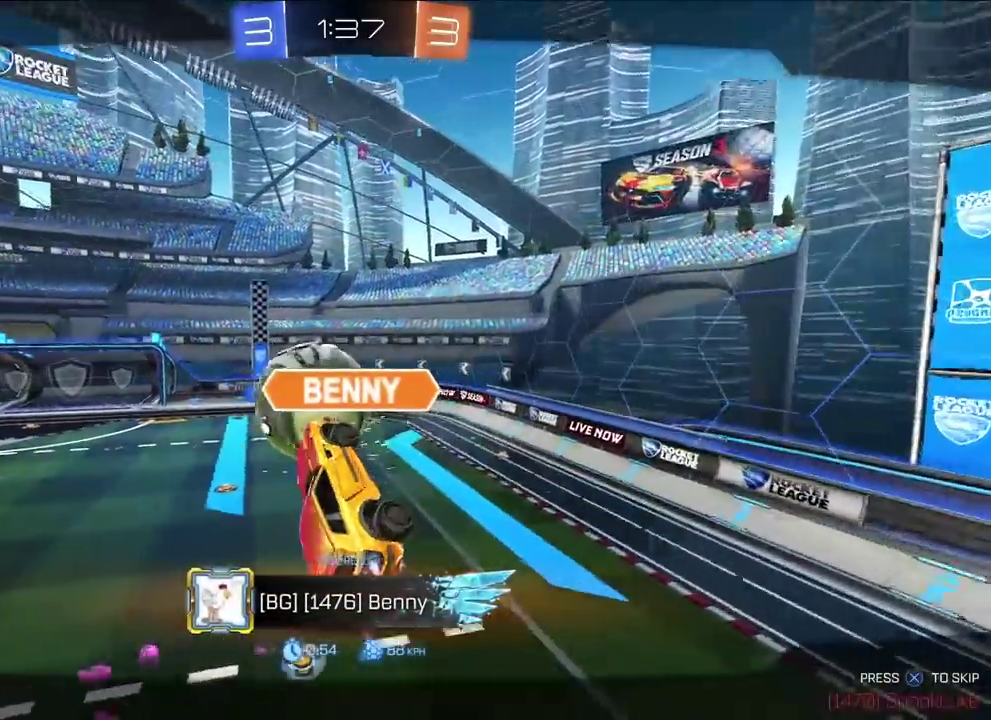
{"buttons": [], "left_stick": "center", "right_stick": "center", "events": []}
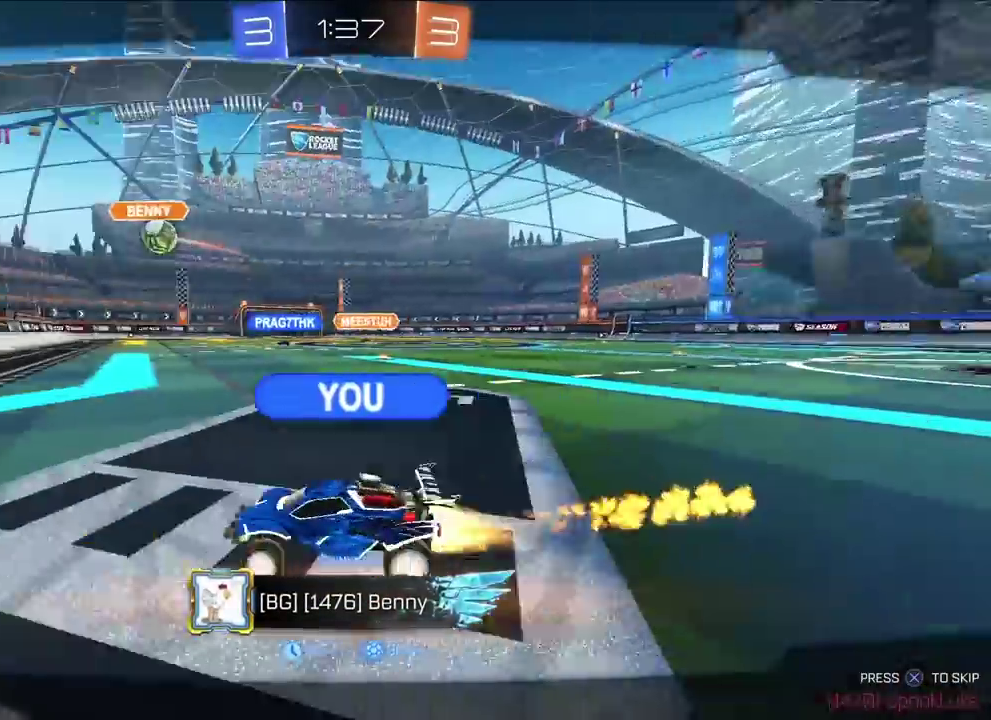
{"buttons": [], "left_stick": "center", "right_stick": "center", "events": []}
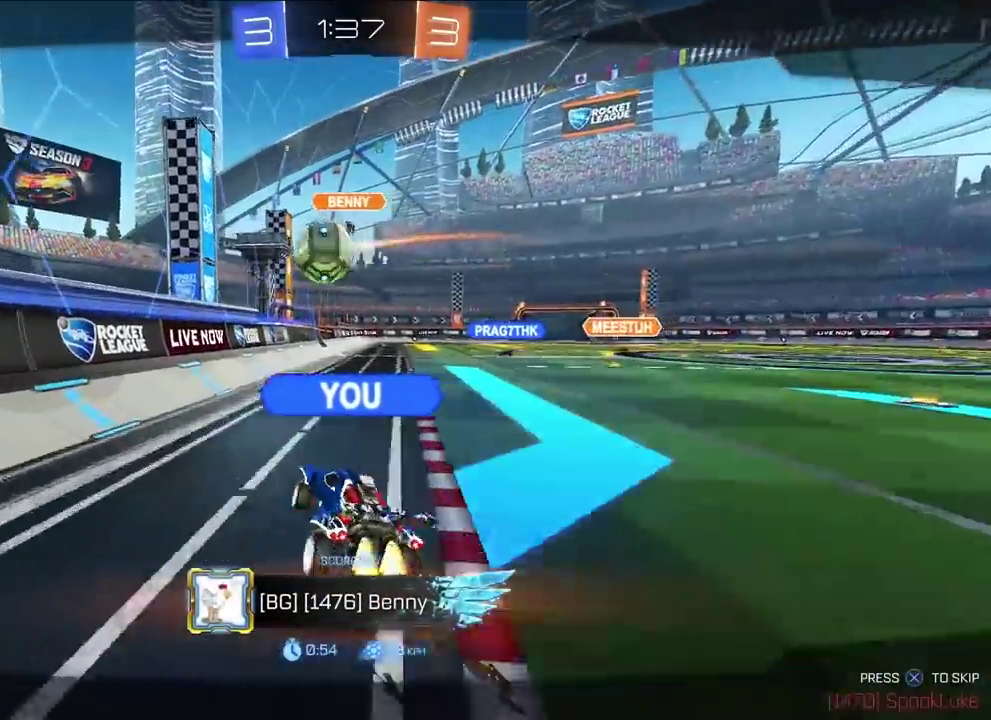
{"buttons": [], "left_stick": "center", "right_stick": "center", "events": []}
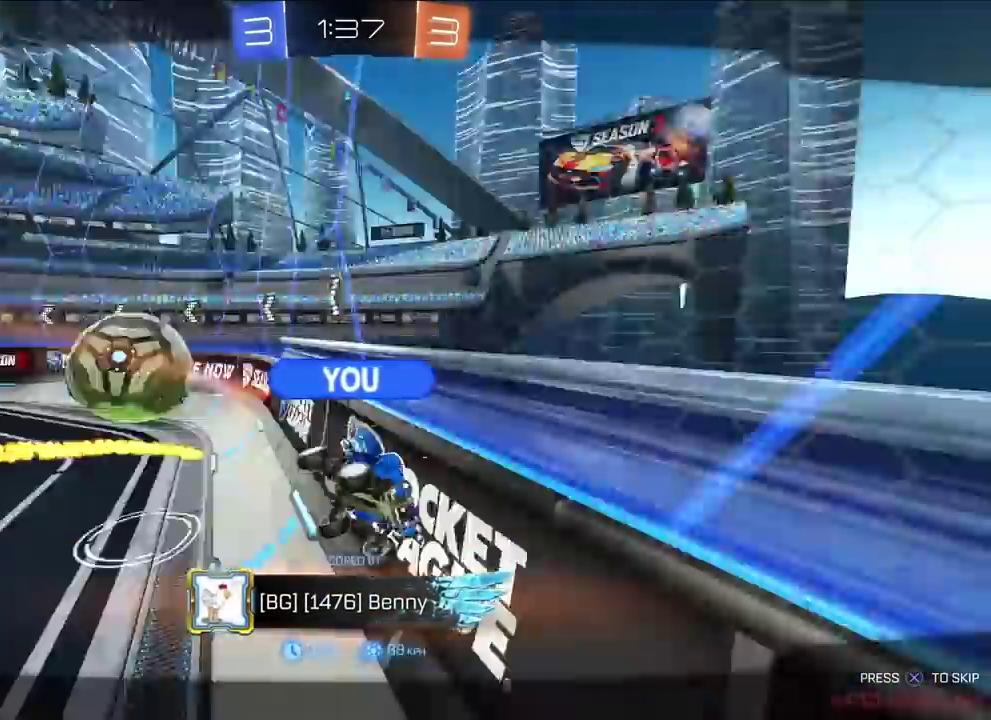
{"buttons": ["CROSS"], "left_stick": "center", "right_stick": "center", "events": [[500, "CROSS", "down"]]}
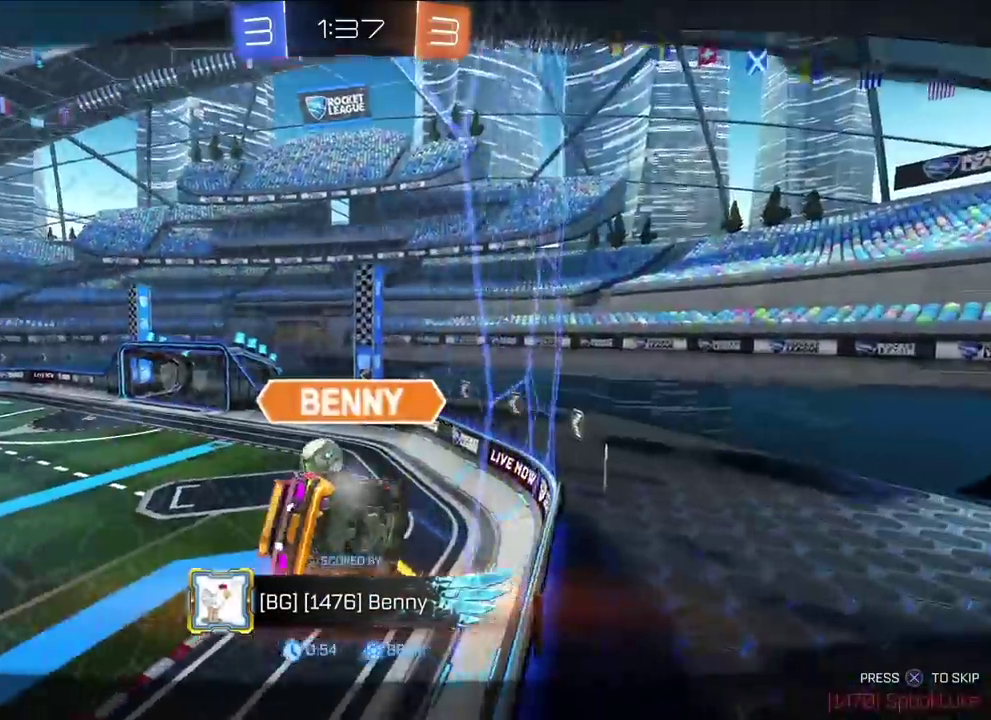
{"buttons": [], "left_stick": "center", "right_stick": "center", "events": [[200, "CROSS", "up"]]}
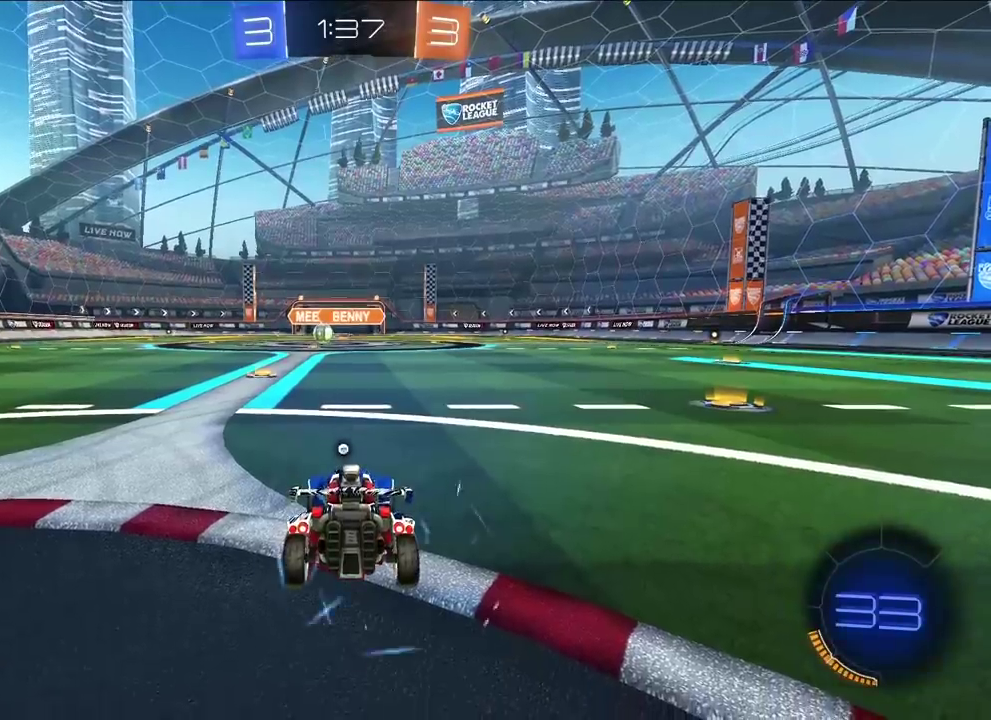
{"buttons": [], "left_stick": "center", "right_stick": "left", "events": [[317, "right_stick", "left"]]}
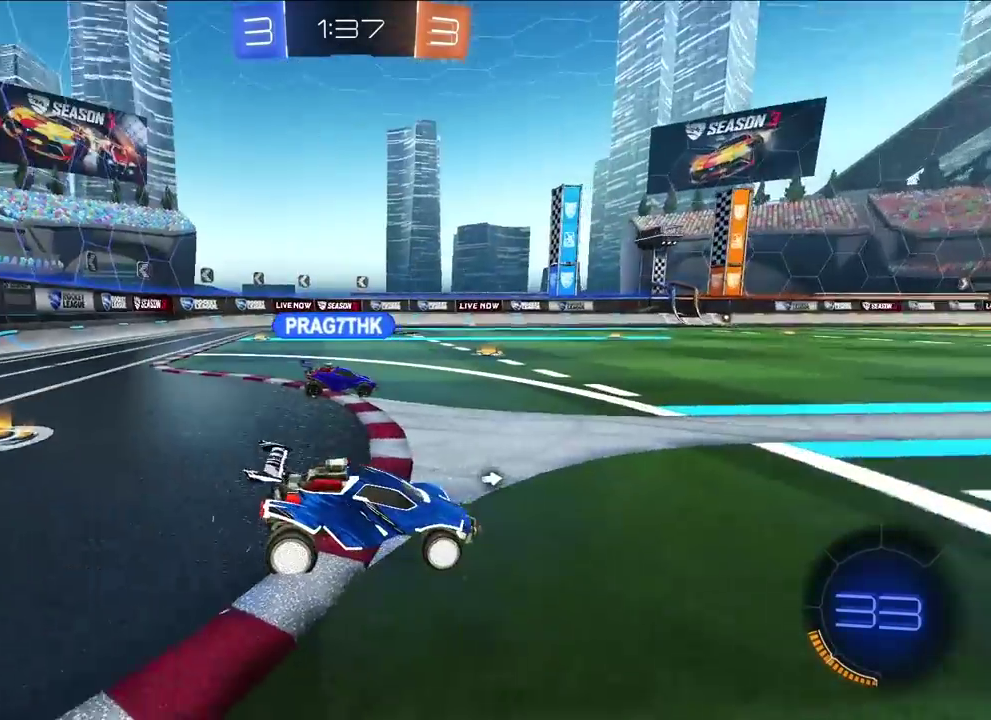
{"buttons": [], "left_stick": "center", "right_stick": "center", "events": [[483, "right_stick", "center"]]}
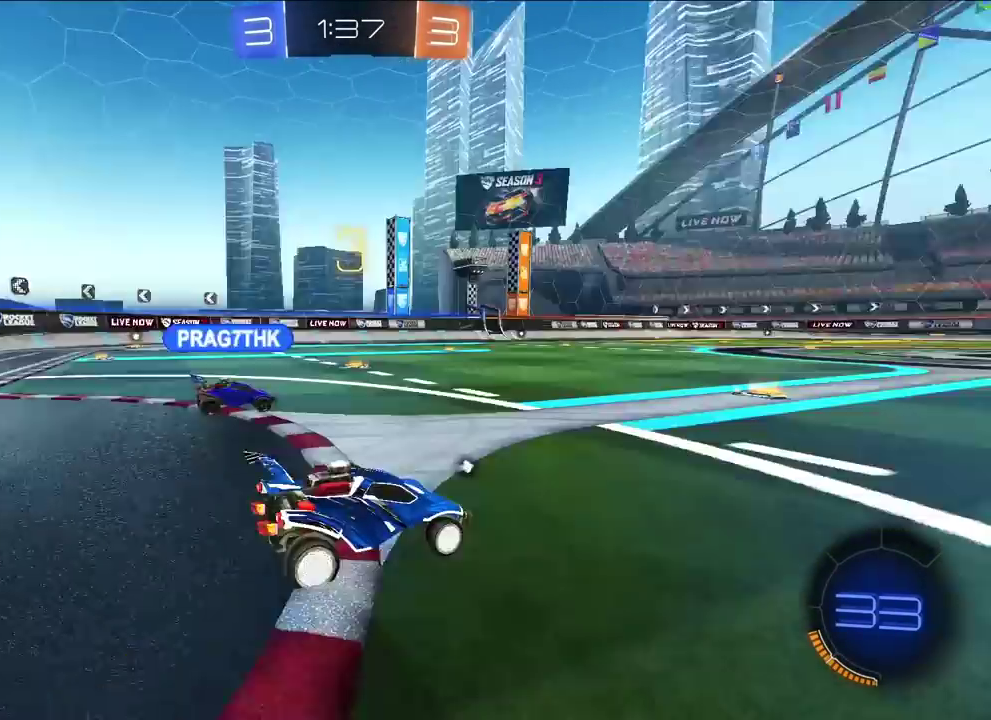
{"buttons": ["R2"], "left_stick": "center", "right_stick": "center", "events": [[317, "R2", "down"]]}
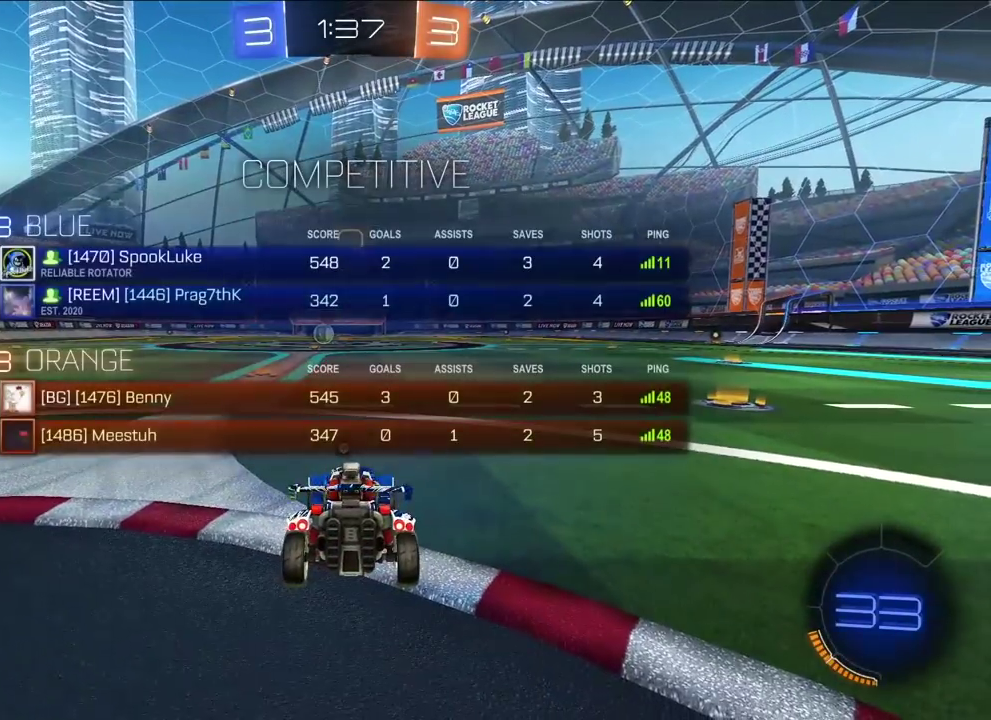
{"buttons": ["R2"], "left_stick": "center", "right_stick": "center", "events": []}
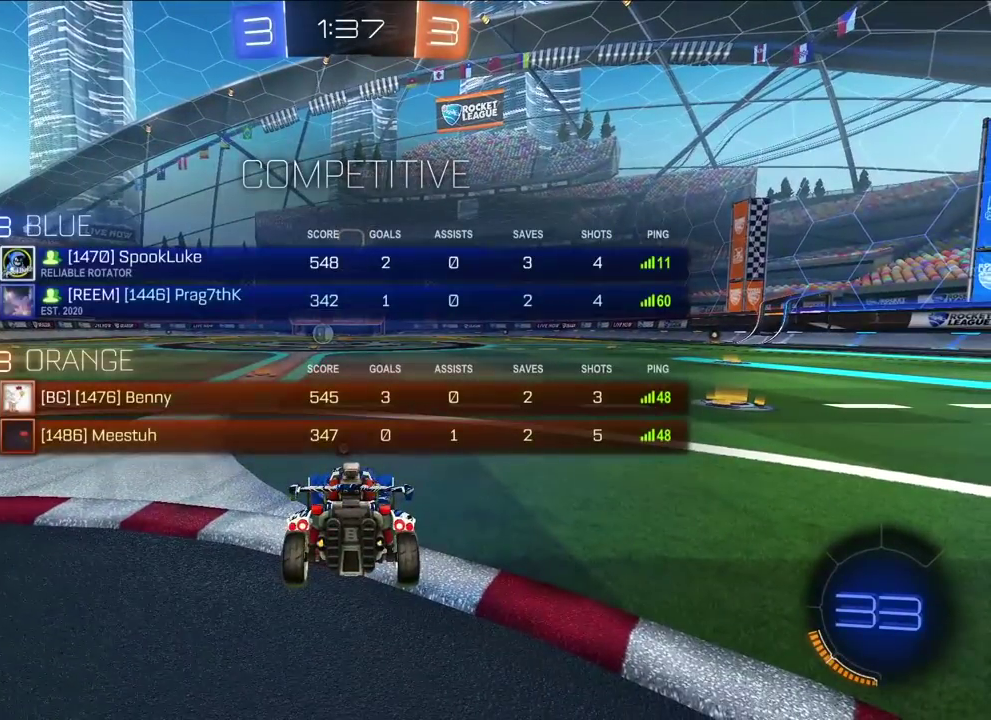
{"buttons": [], "left_stick": "up", "right_stick": "center", "events": [[333, "left_stick", "up"], [433, "R2", "up"]]}
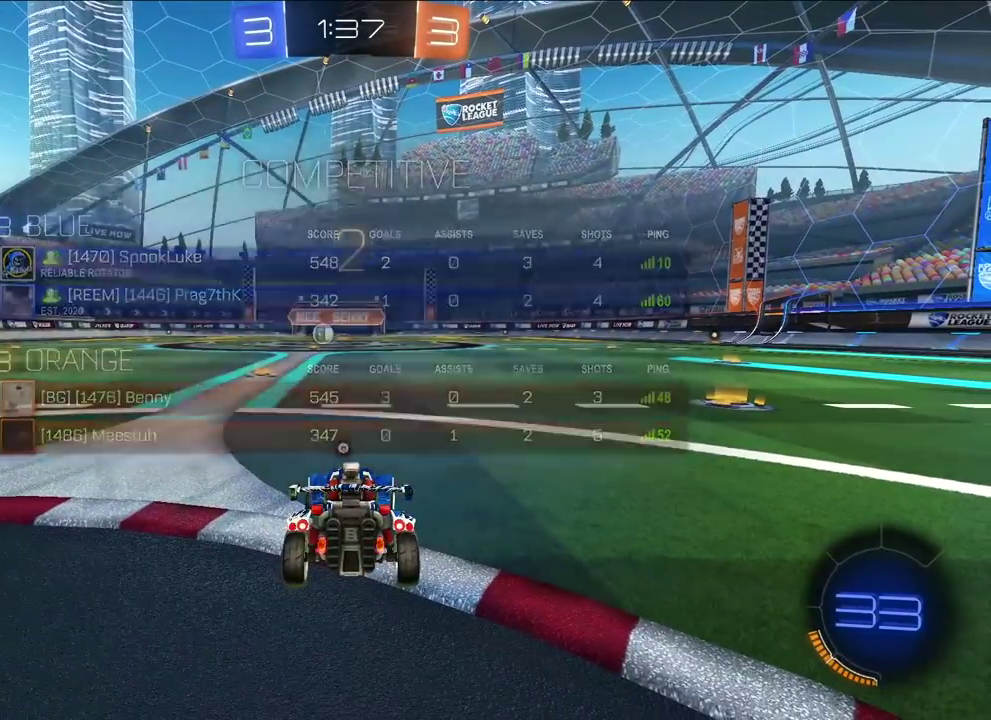
{"buttons": [], "left_stick": "up", "right_stick": "center", "events": []}
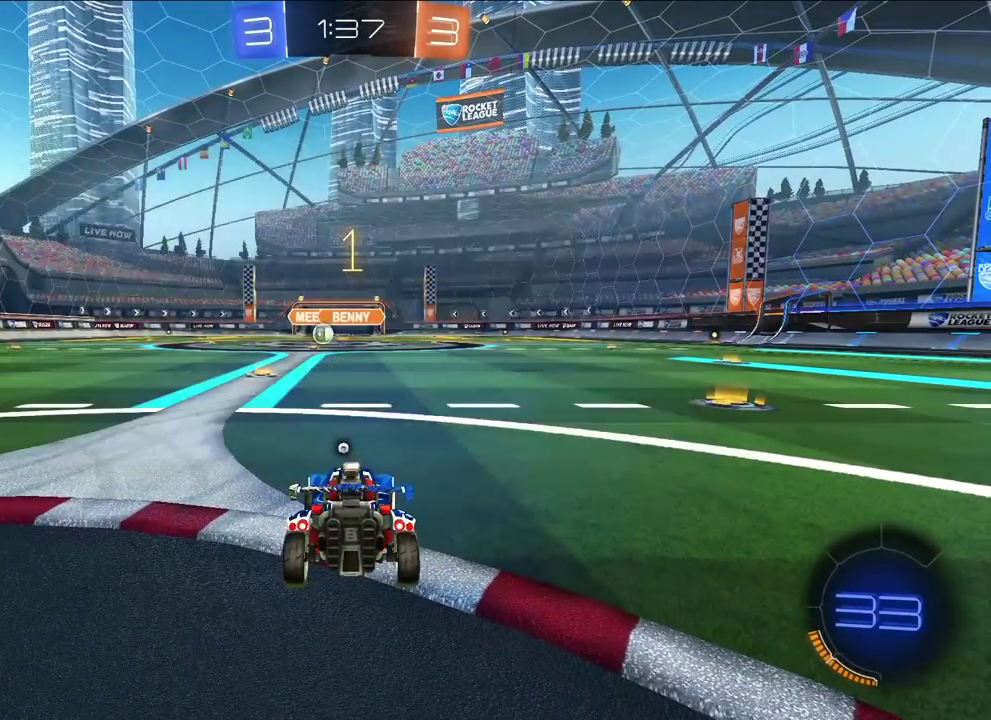
{"buttons": [], "left_stick": "up", "right_stick": "center", "events": []}
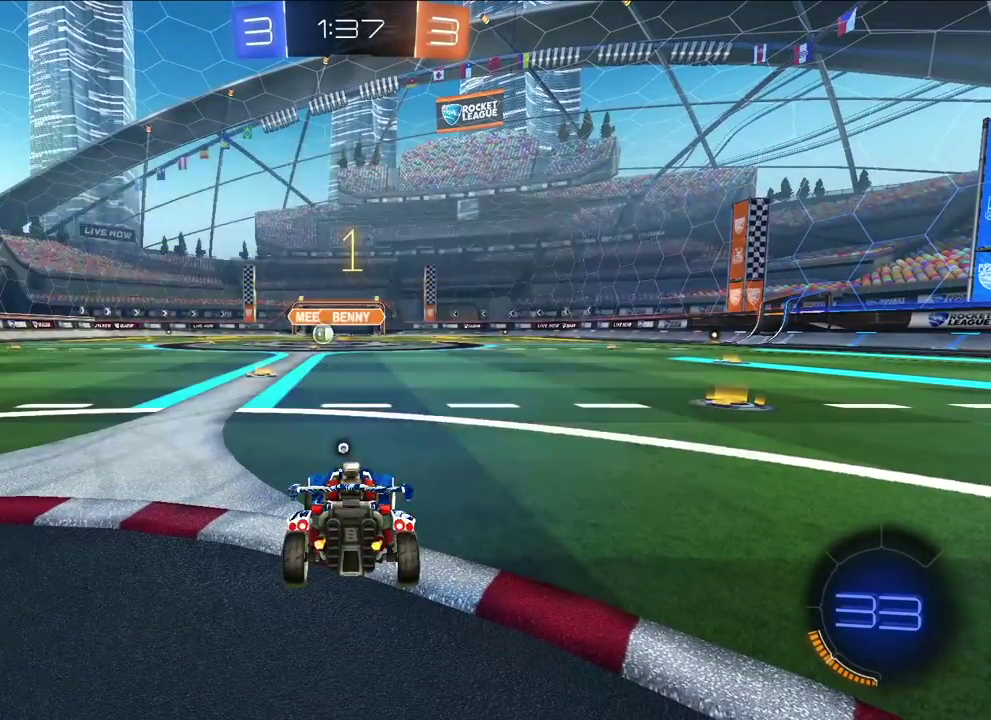
{"buttons": [], "left_stick": "up-right", "right_stick": "center", "events": [[50, "left_stick", "up-right"]]}
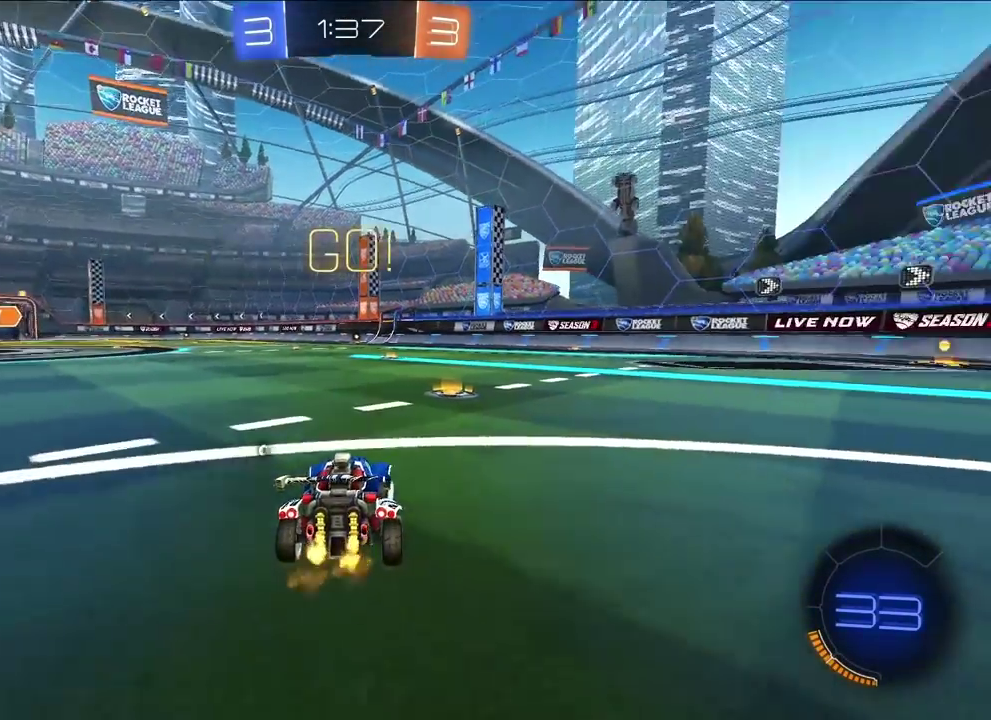
{"buttons": ["CROSS", "R1"], "left_stick": "up-left", "right_stick": "center", "events": [[183, "left_stick", "up"], [283, "R1", "down"], [283, "left_stick", "down-left"], [350, "left_stick", "left"], [467, "left_stick", "up-left"], [483, "CROSS", "down"]]}